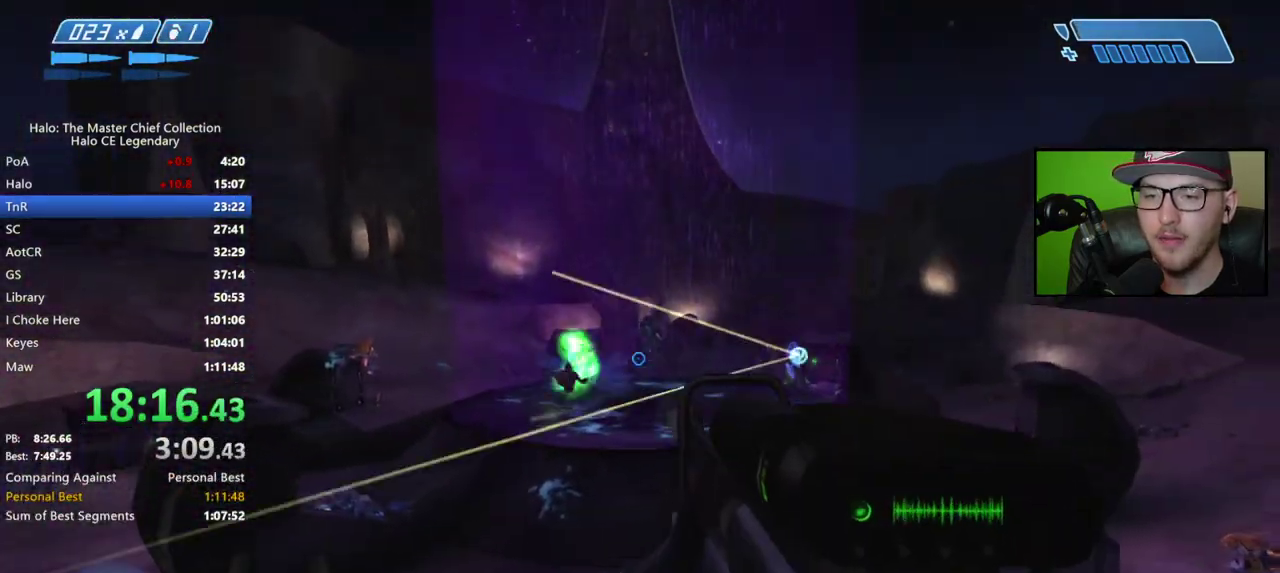
Gameplay with a controller (Xbox layout); each line is a JSON object with the inputs held at the frame after it. "events" lists button and stick changes between this image and that frame as [ms after this image, input, new state], when the widget could be followed in between. Not read: L2.
{"buttons": [], "left_stick": "right", "right_stick": "center", "events": [[67, "right_stick", "center"], [133, "left_stick", "right"], [367, "left_stick", "center"], [433, "left_stick", "right"]]}
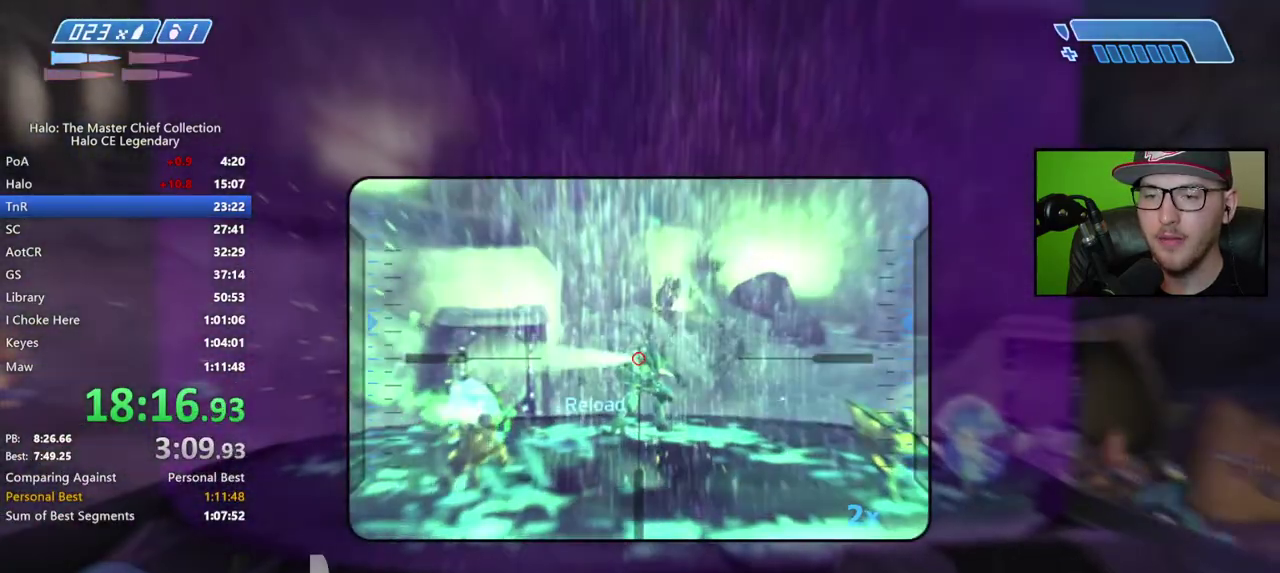
{"buttons": [], "left_stick": "down-right", "right_stick": "center", "events": [[100, "left_stick", "center"], [317, "left_stick", "down-left"], [383, "right_stick", "down-right"], [417, "left_stick", "down-right"], [450, "right_stick", "center"]]}
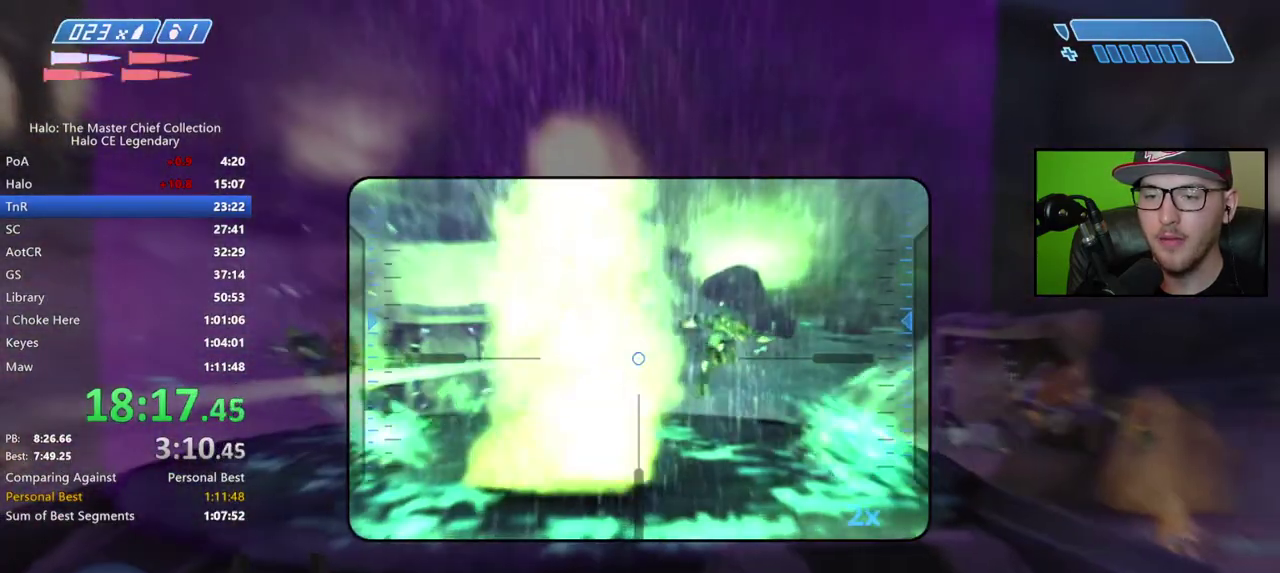
{"buttons": [], "left_stick": "right", "right_stick": "down-right", "events": [[133, "left_stick", "right"], [350, "right_stick", "down-right"]]}
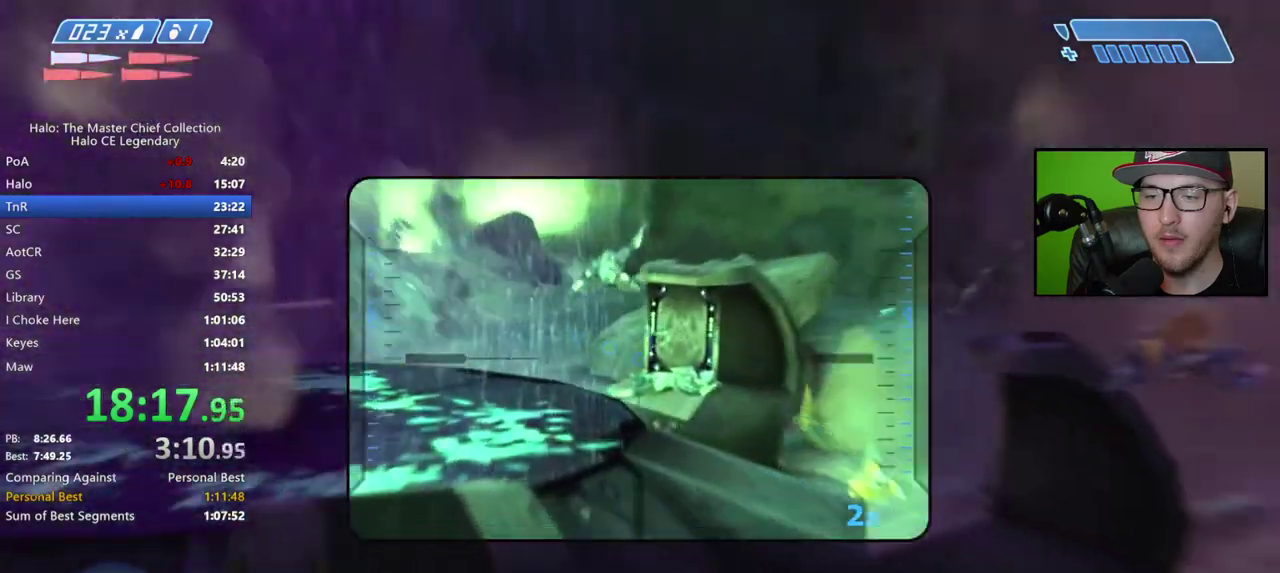
{"buttons": [], "left_stick": "center", "right_stick": "center", "events": [[200, "left_stick", "center"], [300, "left_stick", "right"], [367, "left_stick", "center"], [367, "right_stick", "center"]]}